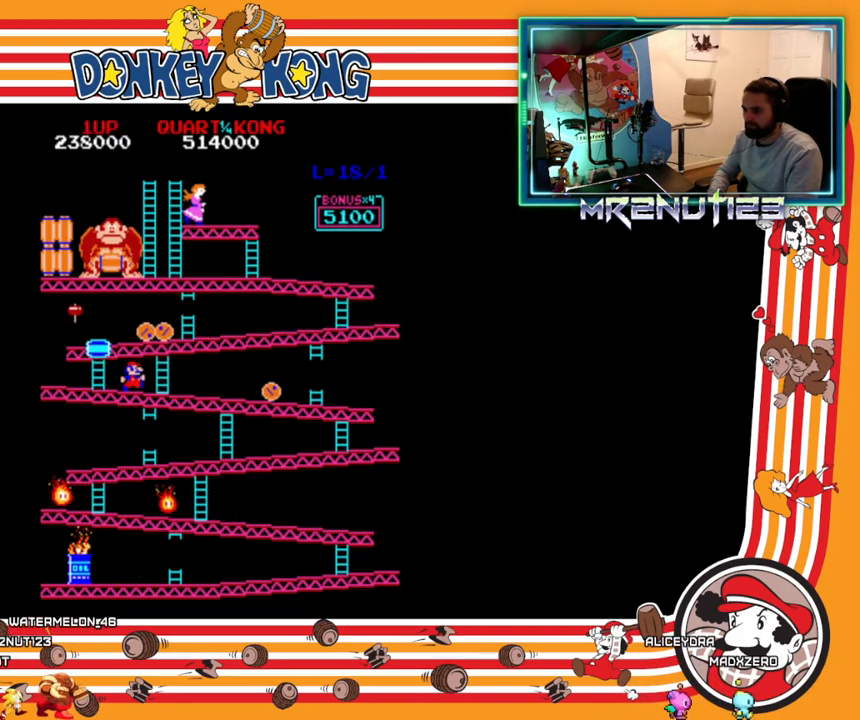
Gameplay with a controller (Nintendo layout); each line is a JSON object with the inputs held at the frame after it. "events" lists button and stick changes between this image and that frame as [ms after this image, input, new state], when the widget could be followed in between. Not read: B L3 R3.
{"buttons": [], "events": [[133, "DPAD_RIGHT", "up"], [433, "A", "down"], [500, "A", "up"]]}
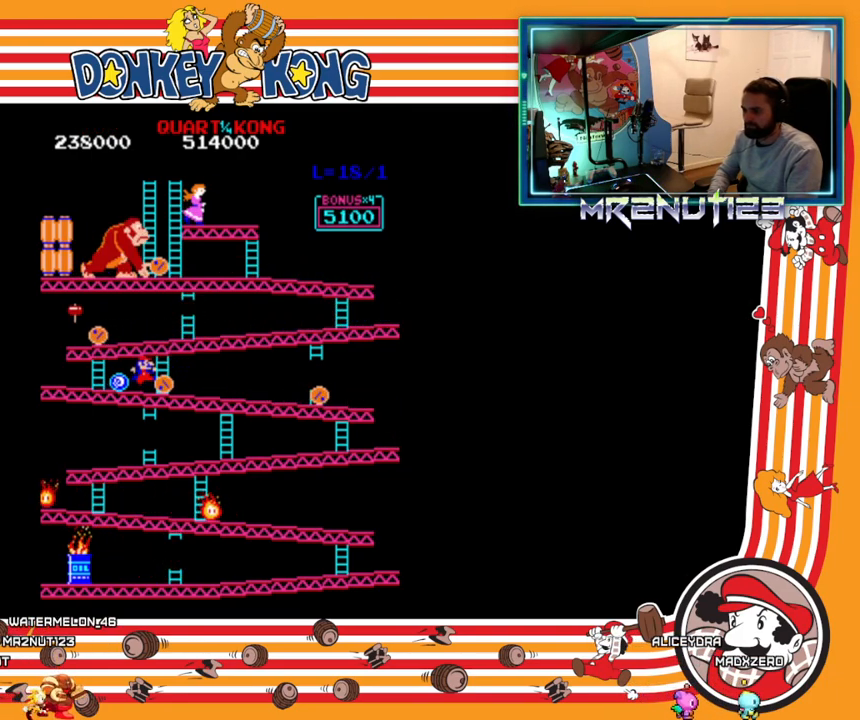
{"buttons": [], "events": []}
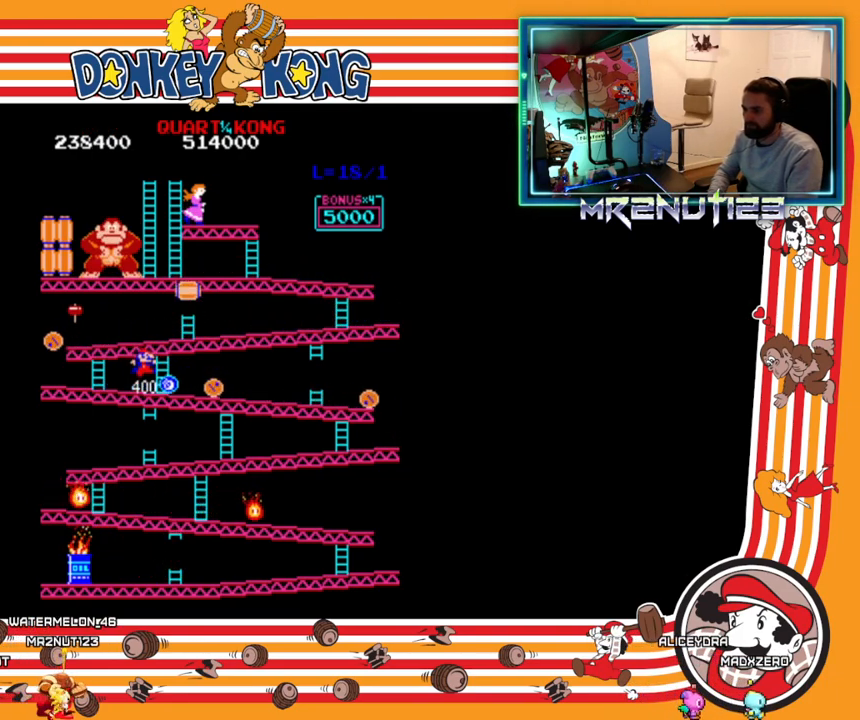
{"buttons": ["DPAD_LEFT"], "events": [[417, "DPAD_LEFT", "down"]]}
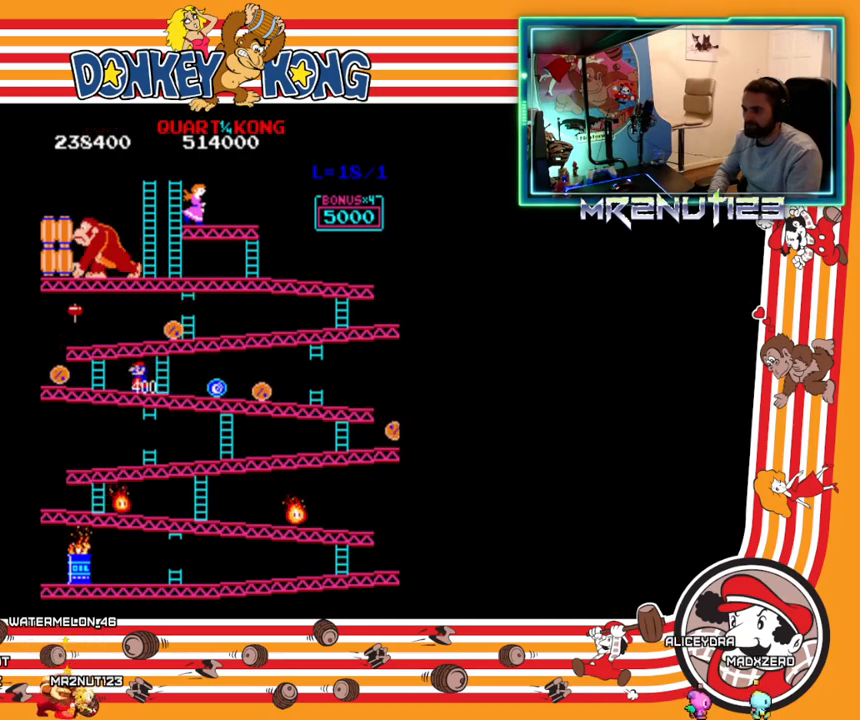
{"buttons": ["A"], "events": [[83, "DPAD_LEFT", "up"], [83, "DPAD_RIGHT", "down"], [267, "DPAD_RIGHT", "up"], [467, "A", "down"]]}
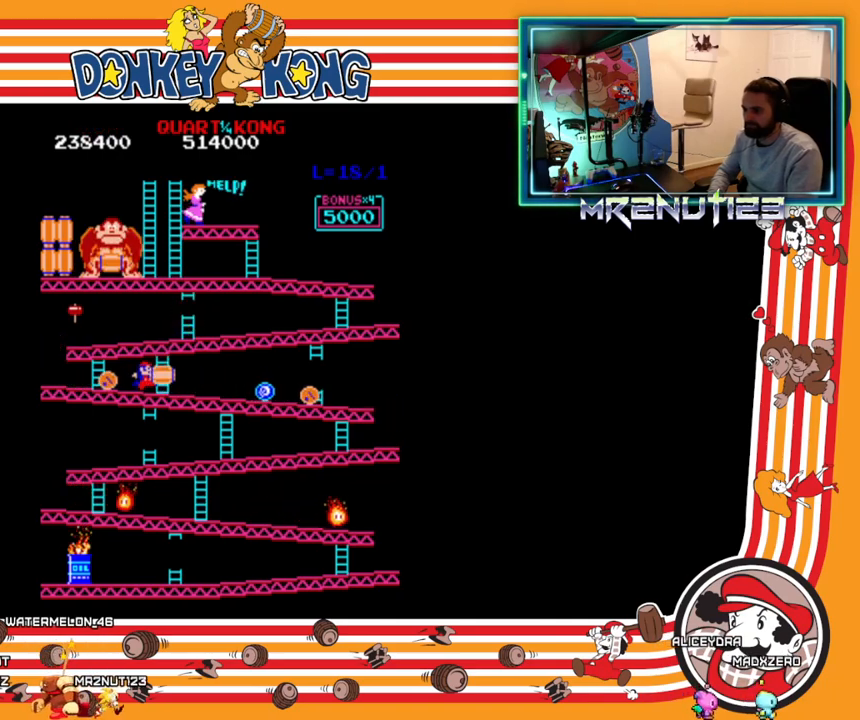
{"buttons": [], "events": [[200, "A", "up"]]}
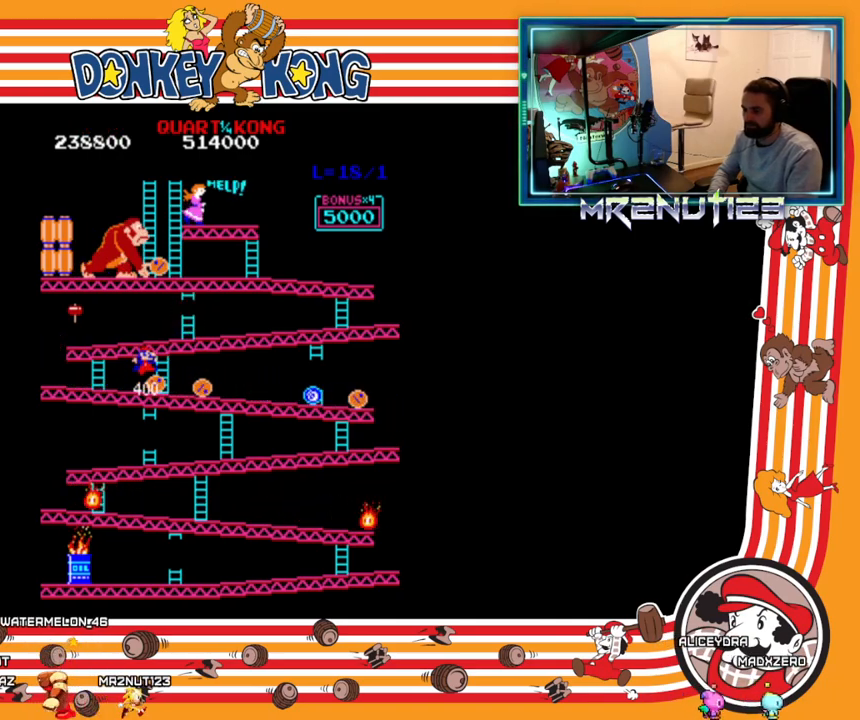
{"buttons": [], "events": []}
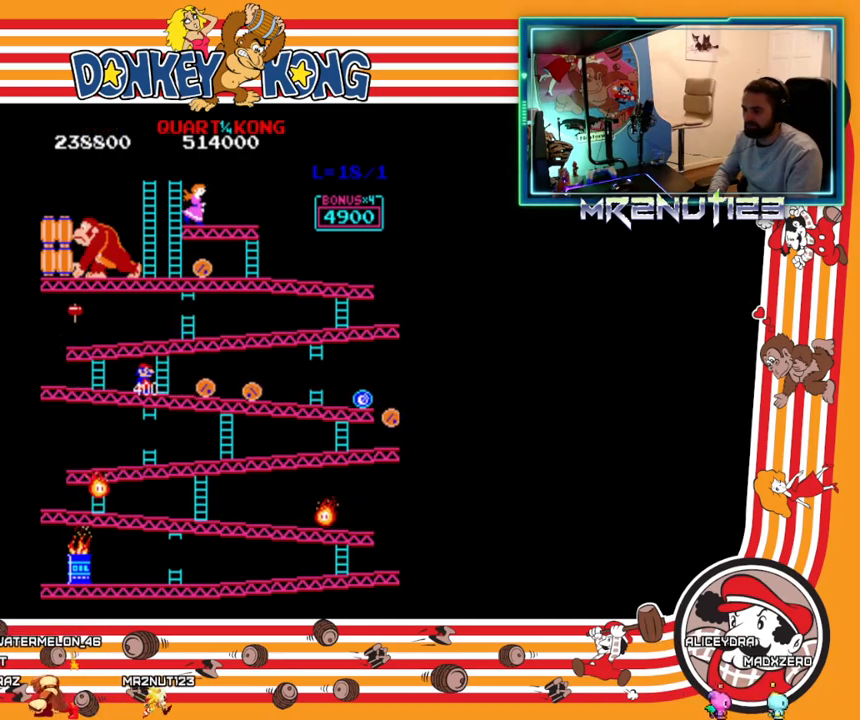
{"buttons": ["DPAD_UP"], "events": [[50, "DPAD_RIGHT", "down"], [267, "DPAD_RIGHT", "up"], [283, "DPAD_UP", "down"]]}
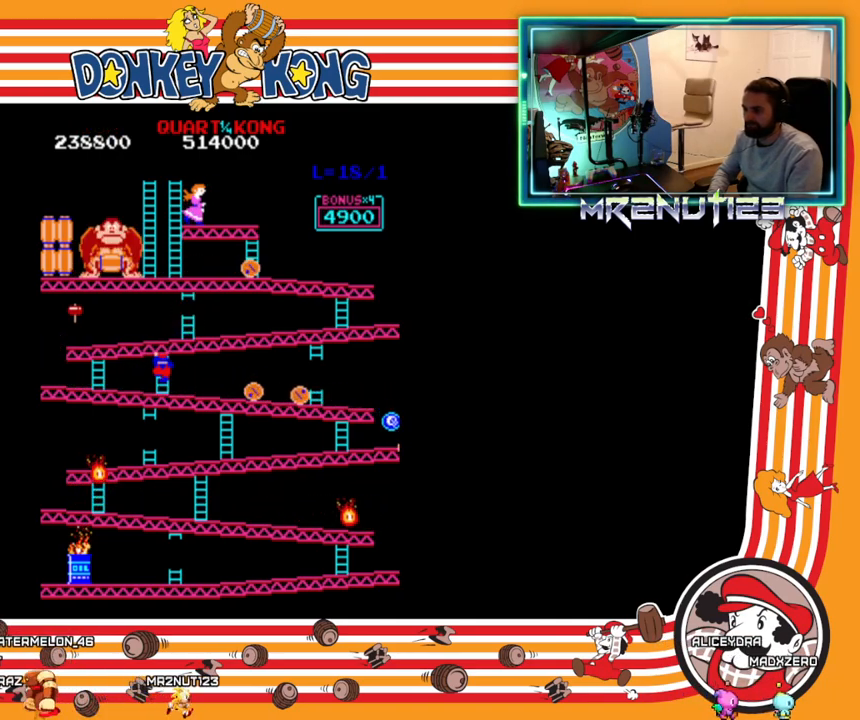
{"buttons": ["DPAD_UP"], "events": []}
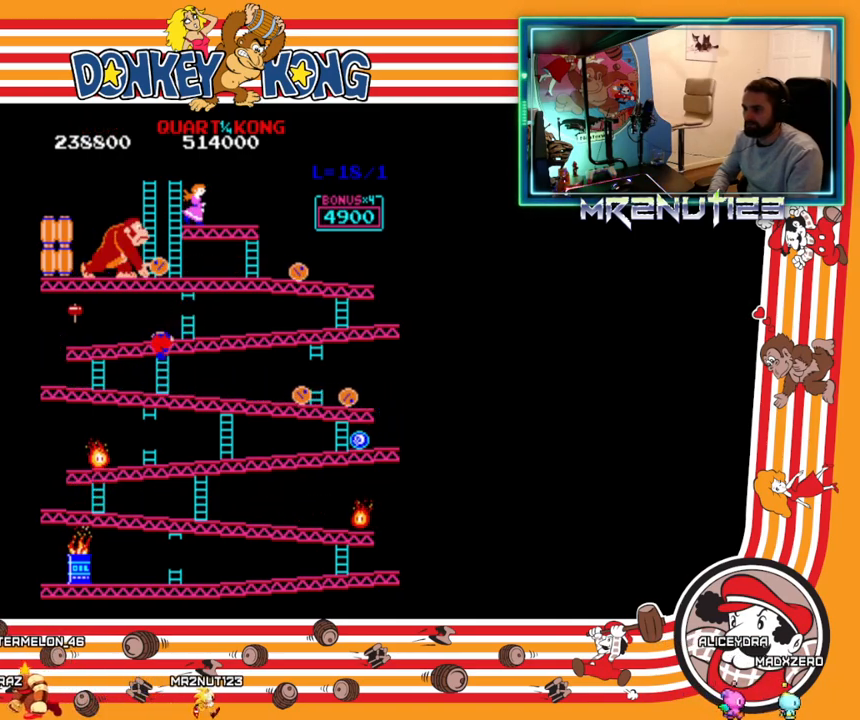
{"buttons": ["DPAD_LEFT"], "events": [[500, "DPAD_LEFT", "down"], [500, "DPAD_UP", "up"]]}
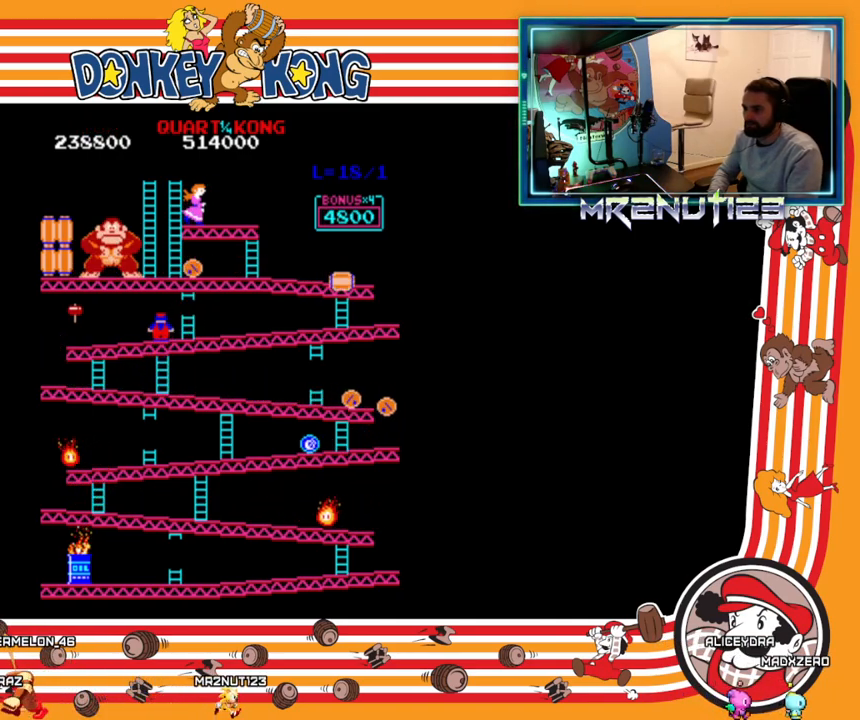
{"buttons": [], "events": [[133, "DPAD_LEFT", "up"]]}
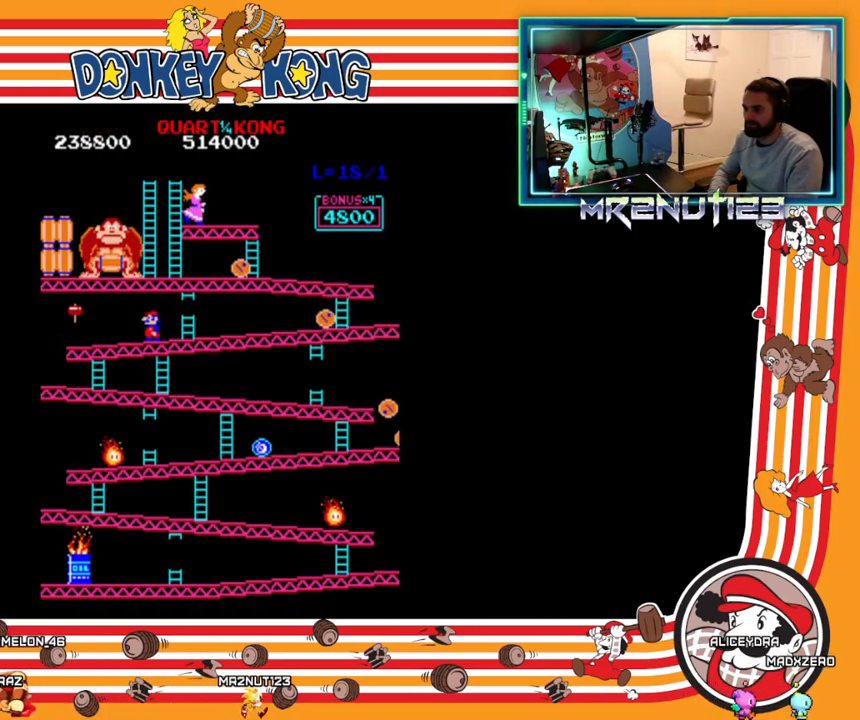
{"buttons": ["DPAD_LEFT"], "events": [[150, "DPAD_LEFT", "down"]]}
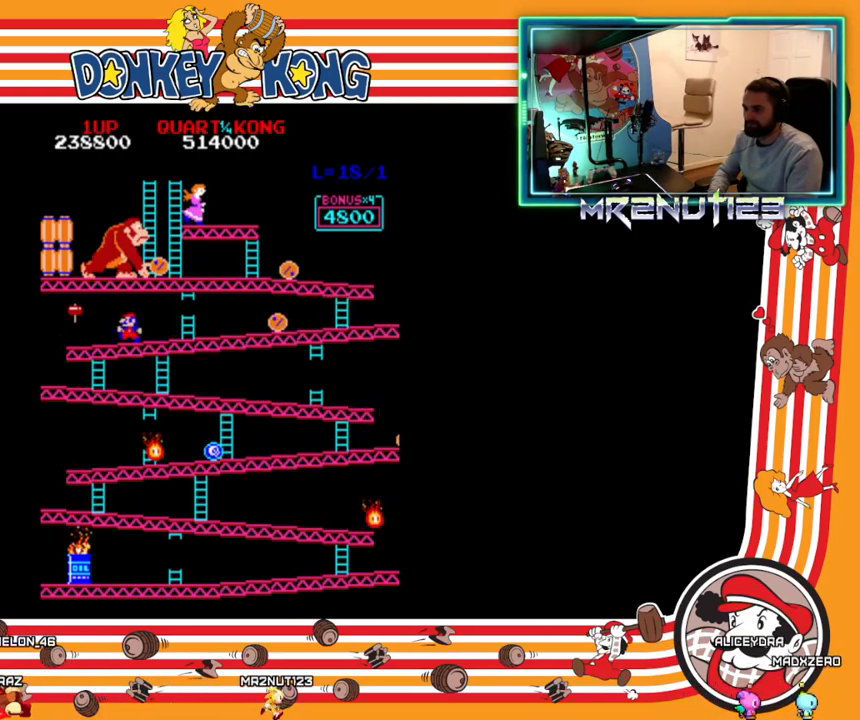
{"buttons": ["DPAD_LEFT"], "events": []}
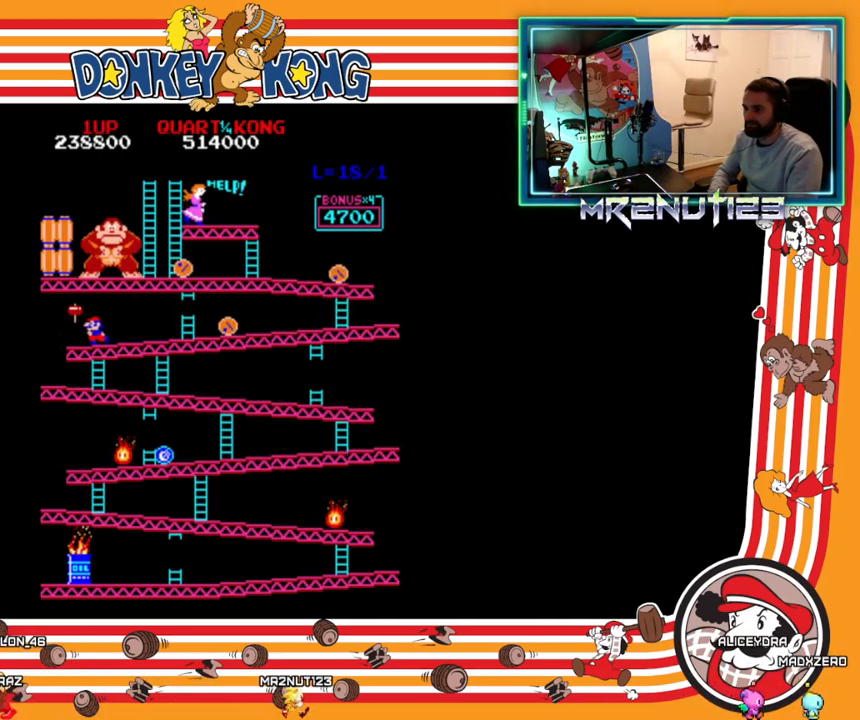
{"buttons": [], "events": [[367, "DPAD_LEFT", "up"], [400, "DPAD_RIGHT", "down"], [467, "DPAD_RIGHT", "up"]]}
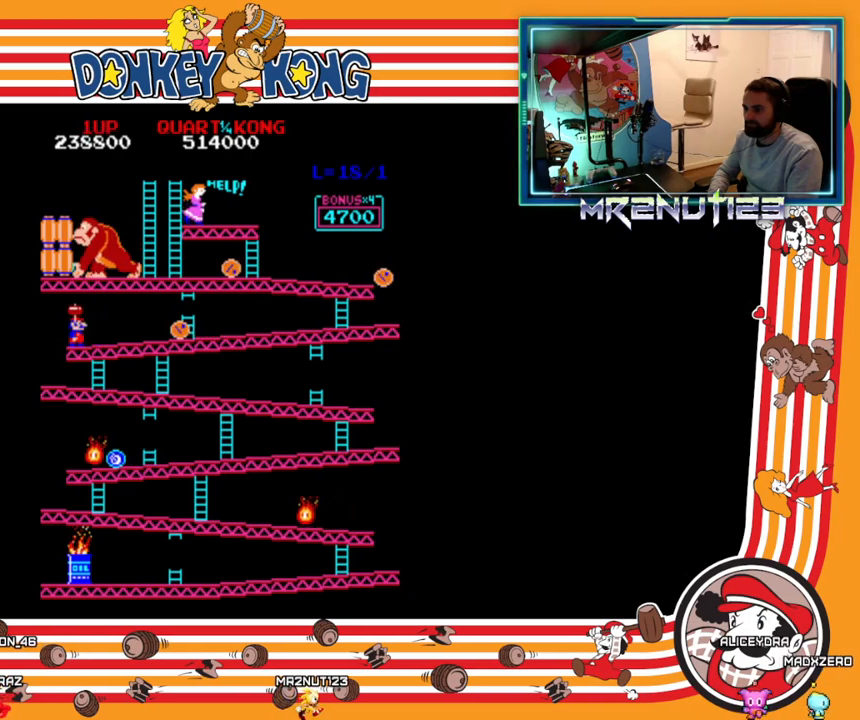
{"buttons": [], "events": []}
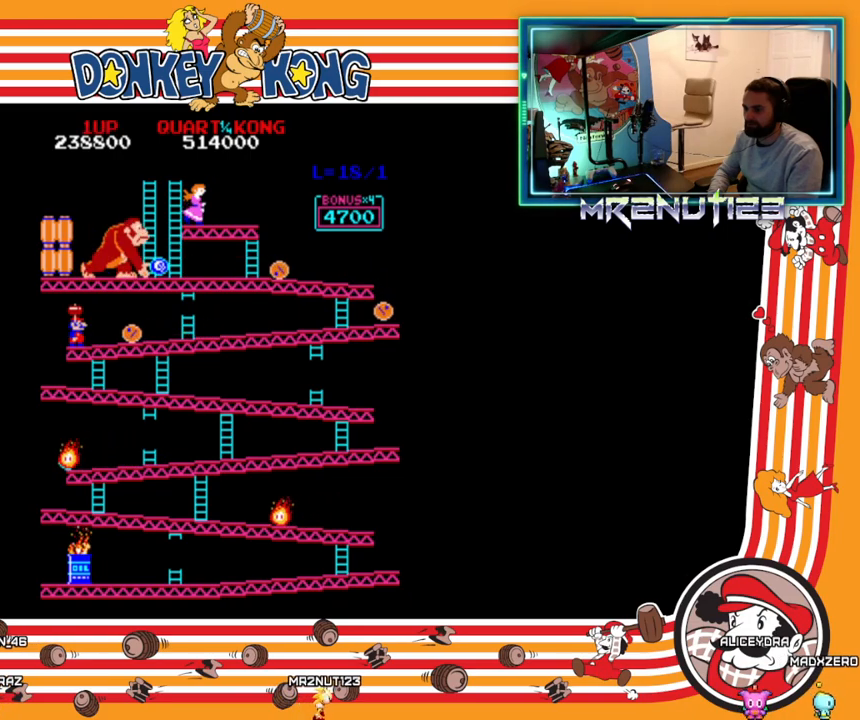
{"buttons": [], "events": [[183, "A", "down"], [333, "A", "up"]]}
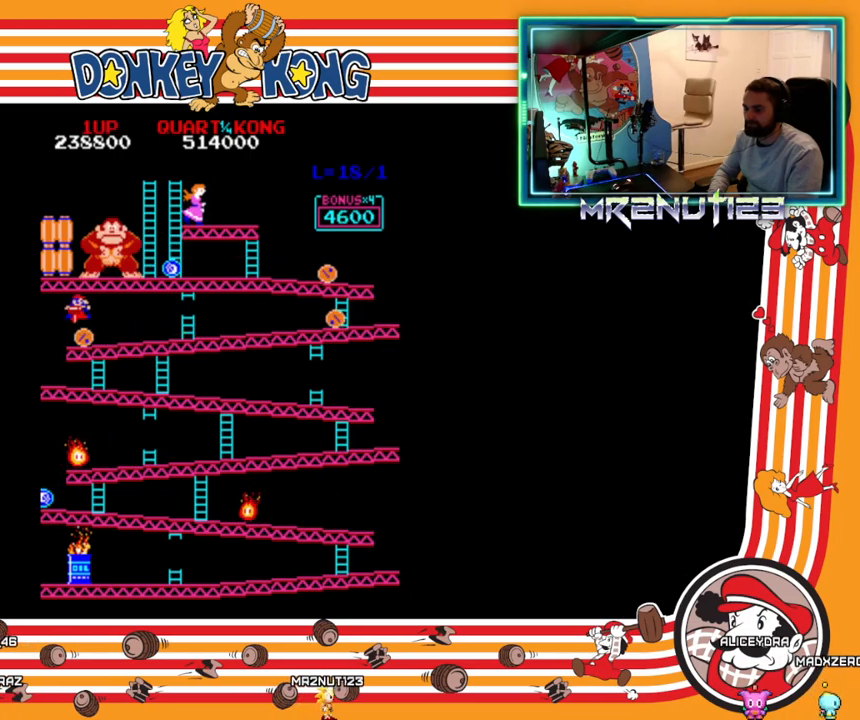
{"buttons": [], "events": []}
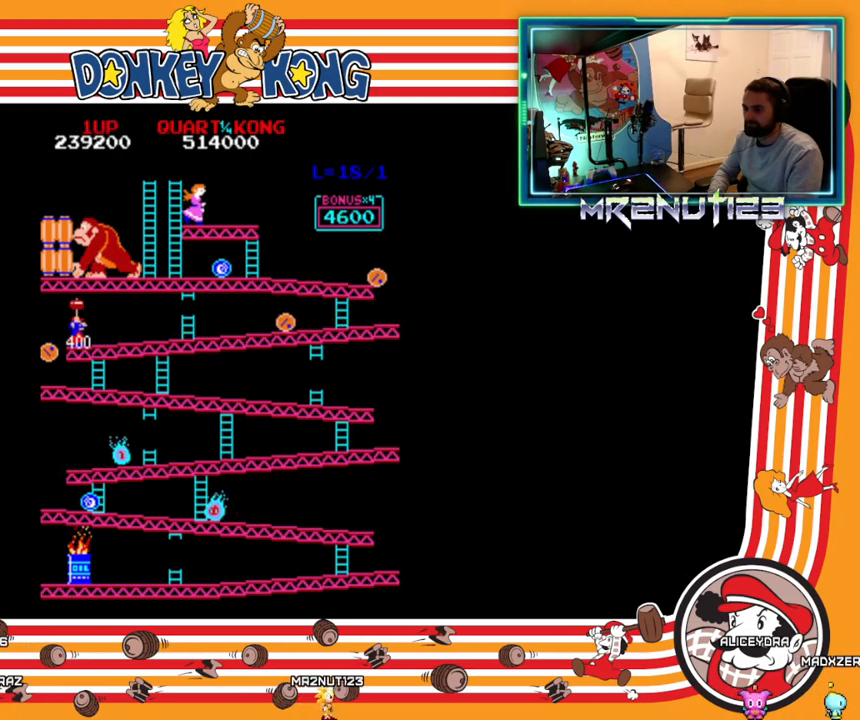
{"buttons": [], "events": []}
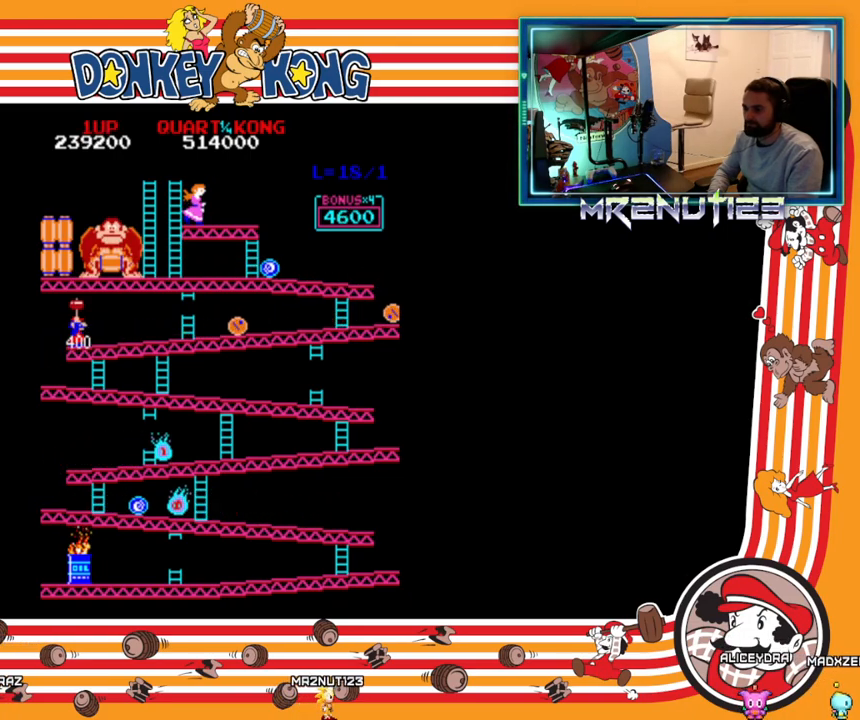
{"buttons": ["DPAD_RIGHT"], "events": [[83, "DPAD_RIGHT", "down"]]}
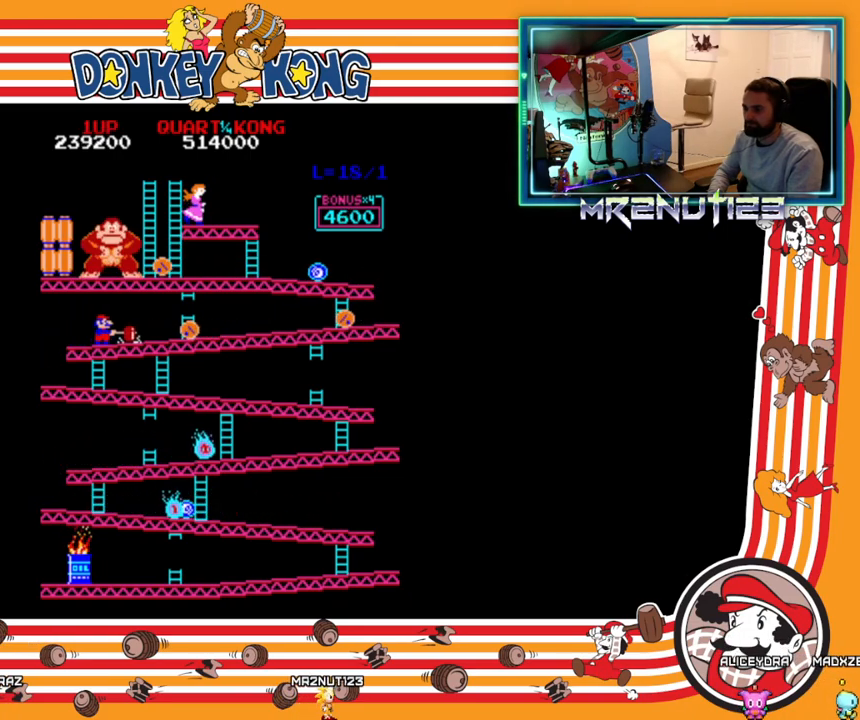
{"buttons": ["DPAD_RIGHT"], "events": [[250, "DPAD_RIGHT", "up"], [350, "A", "down"], [417, "A", "up"], [500, "DPAD_RIGHT", "down"]]}
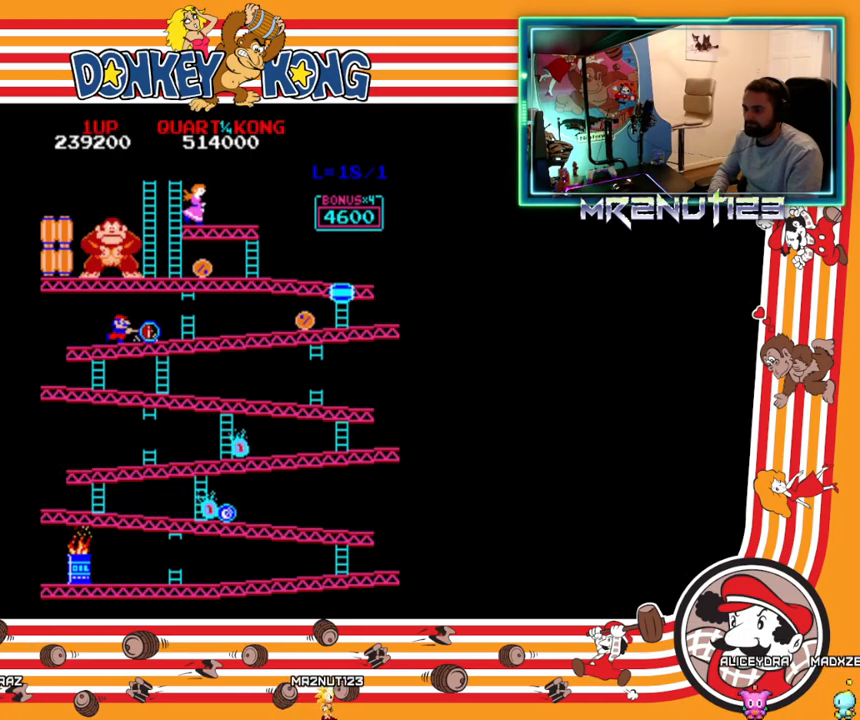
{"buttons": ["DPAD_RIGHT"], "events": []}
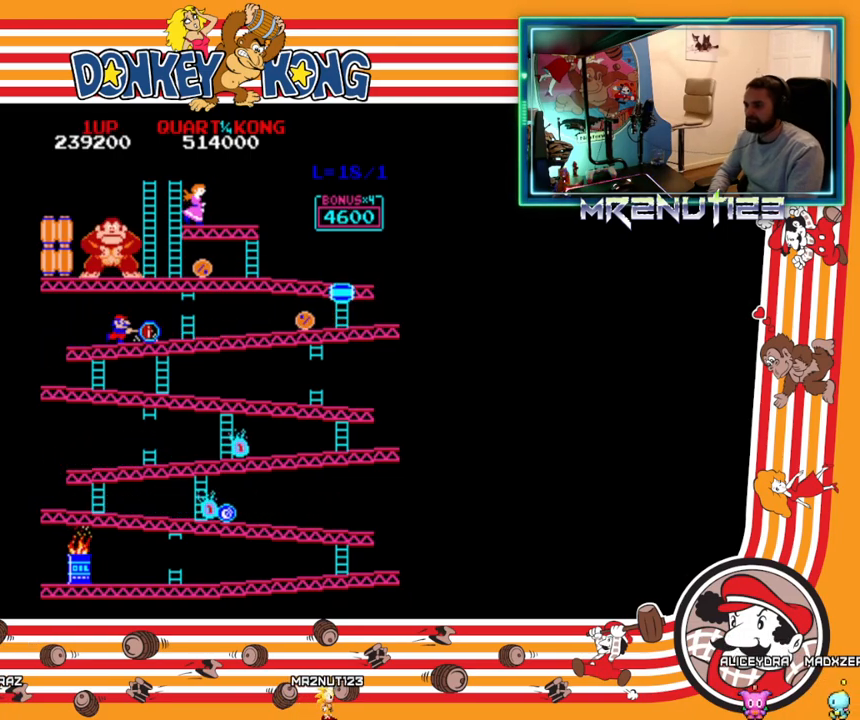
{"buttons": ["DPAD_RIGHT"], "events": [[167, "A", "down"], [217, "A", "up"], [300, "A", "down"], [383, "A", "up"]]}
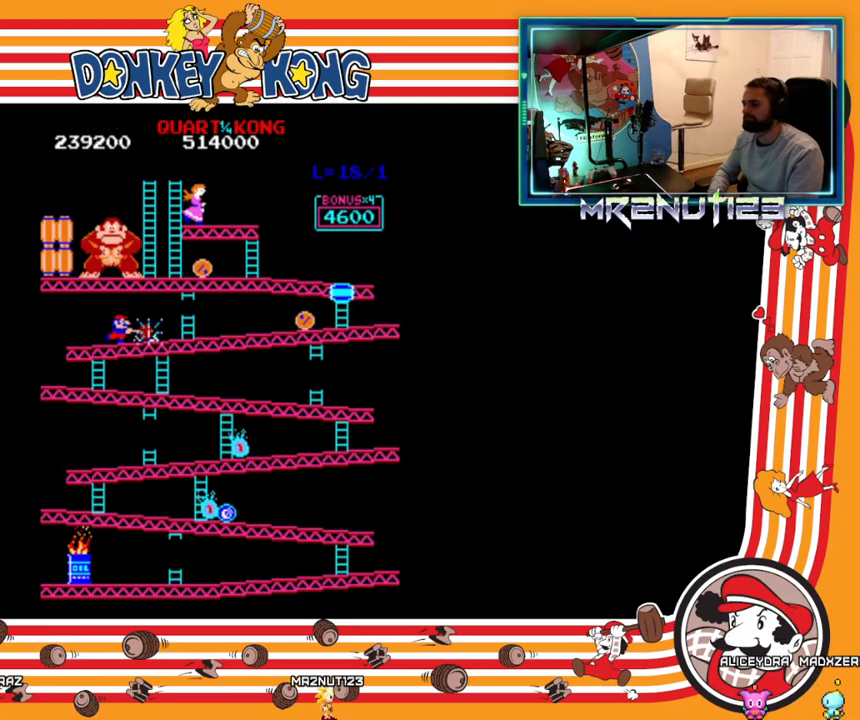
{"buttons": ["DPAD_RIGHT"], "events": []}
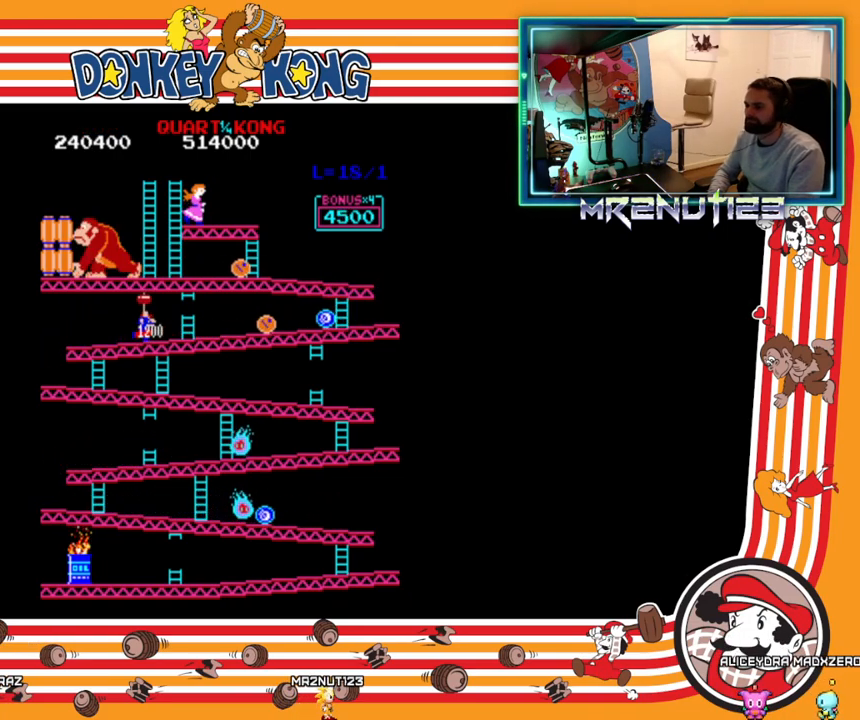
{"buttons": [], "events": [[483, "DPAD_RIGHT", "up"]]}
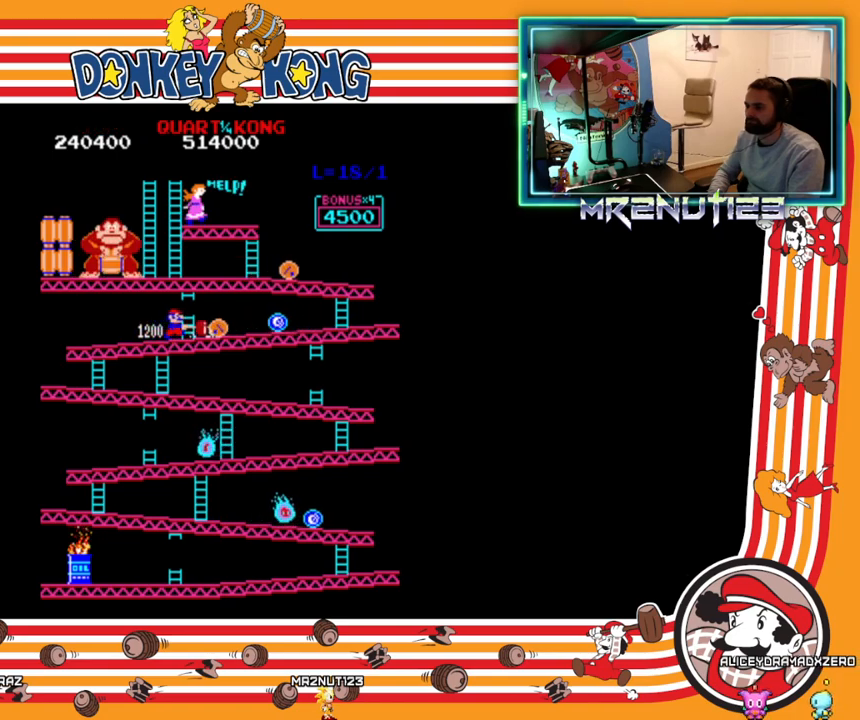
{"buttons": [], "events": [[383, "A", "down"], [433, "A", "up"]]}
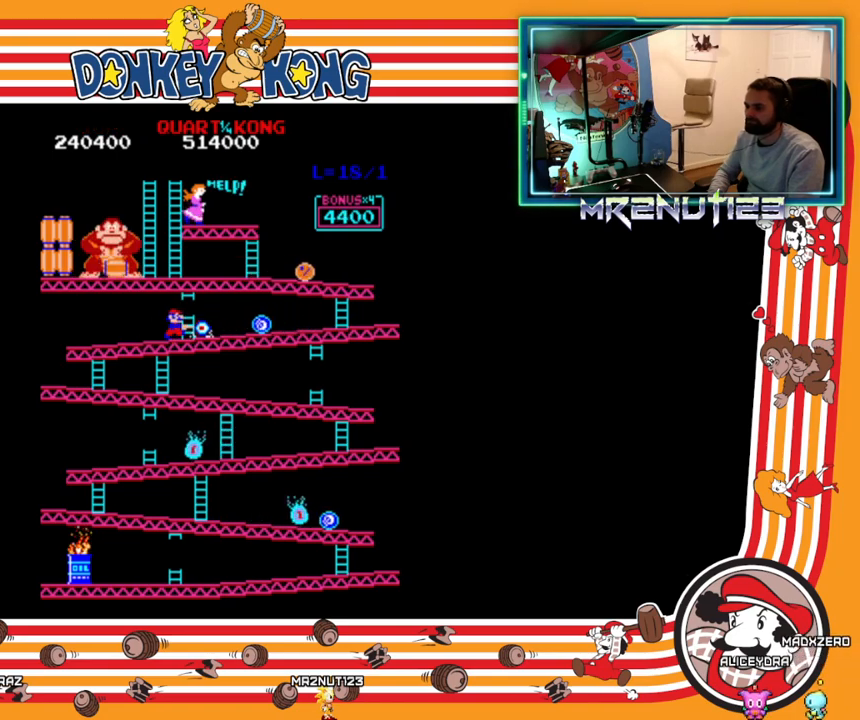
{"buttons": [], "events": []}
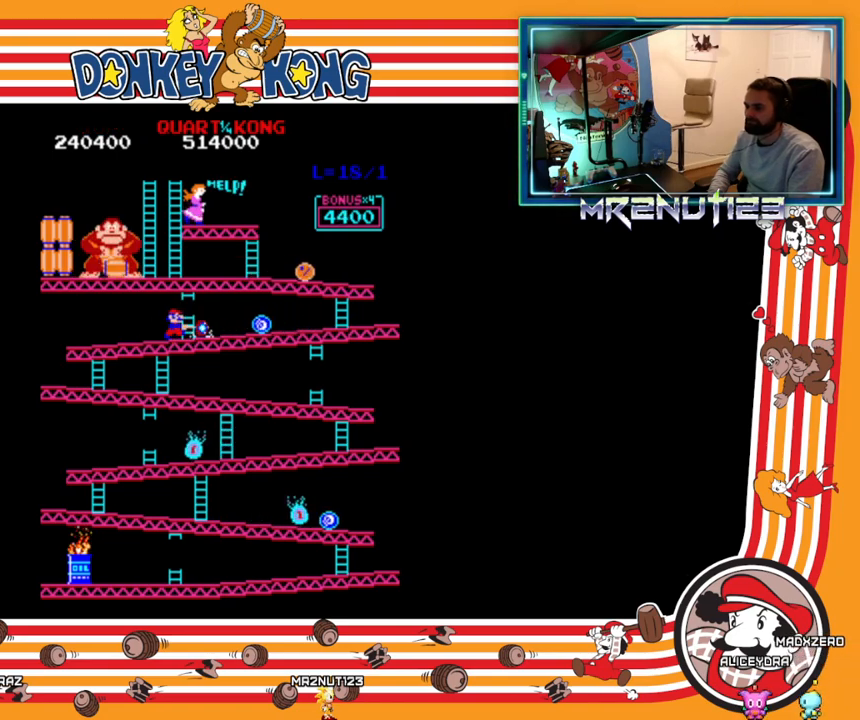
{"buttons": ["DPAD_RIGHT"], "events": [[483, "DPAD_RIGHT", "down"]]}
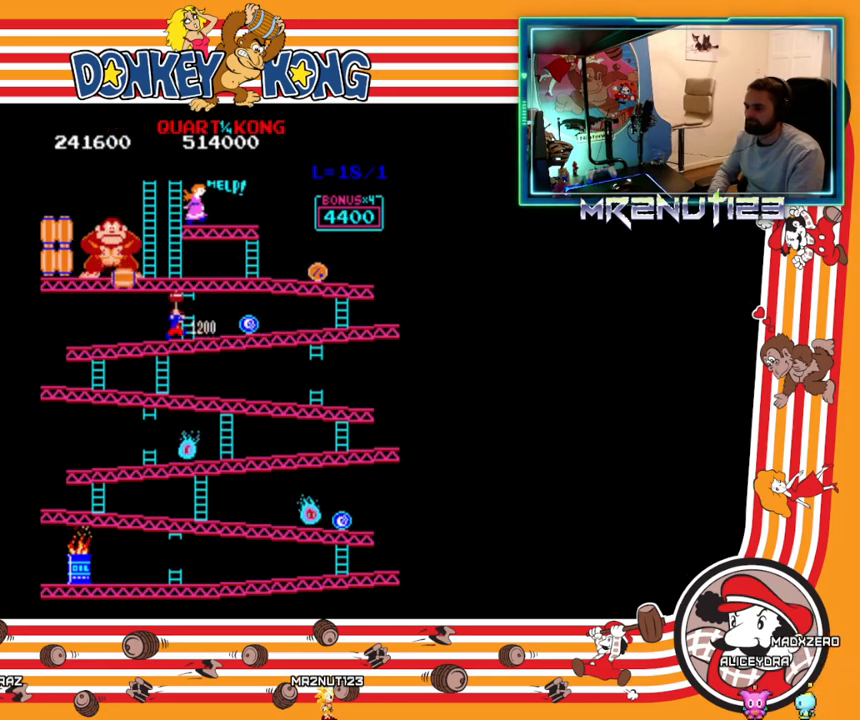
{"buttons": [], "events": [[150, "DPAD_RIGHT", "up"], [283, "A", "down"], [333, "A", "up"]]}
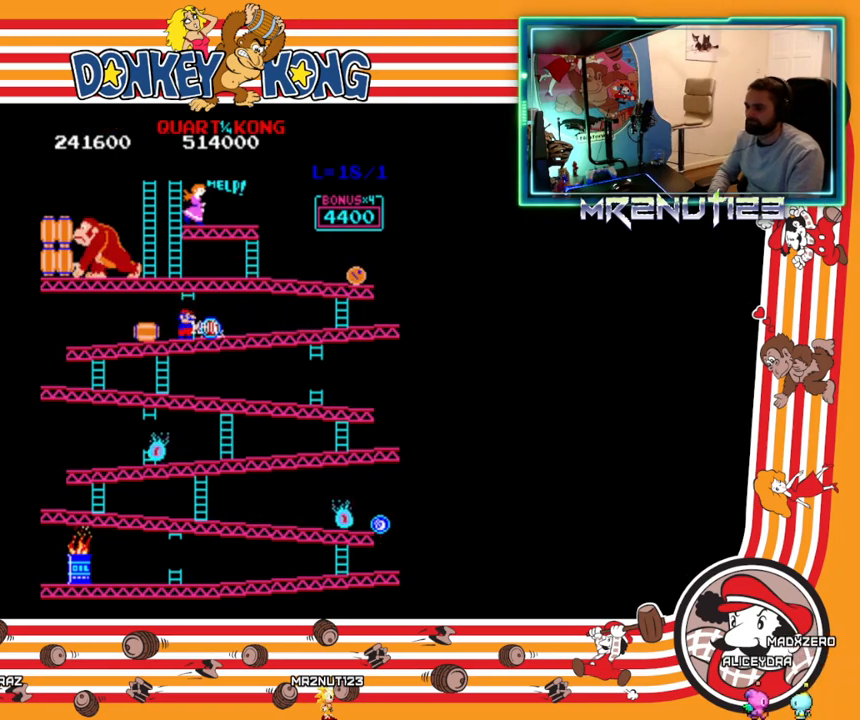
{"buttons": ["DPAD_LEFT"], "events": [[83, "DPAD_LEFT", "down"], [183, "A", "down"], [217, "A", "up"], [317, "A", "down"], [350, "A", "up"], [450, "A", "down"], [483, "A", "up"]]}
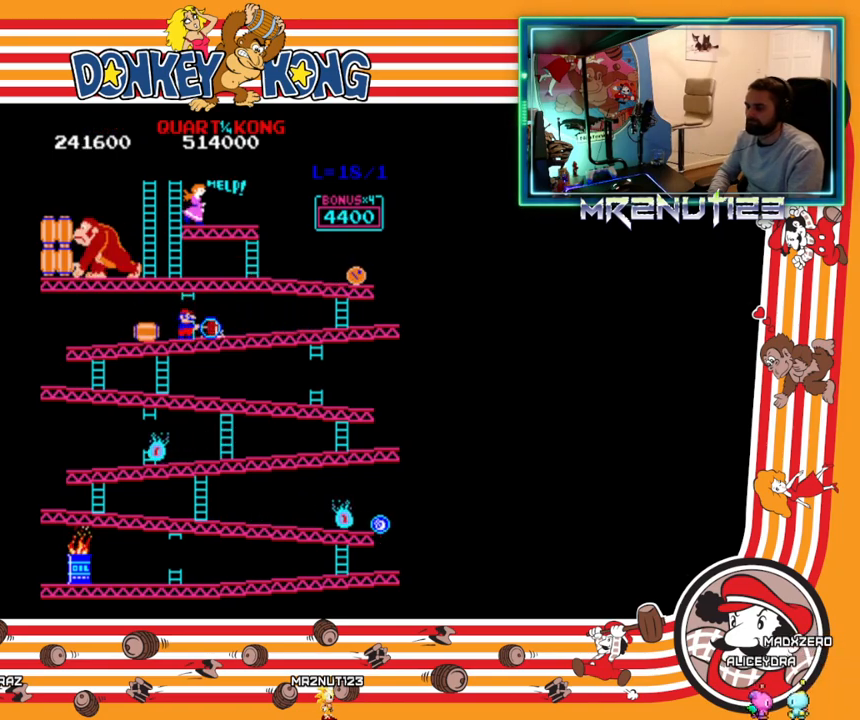
{"buttons": ["DPAD_LEFT"], "events": [[67, "A", "down"], [83, "A", "up"], [150, "A", "down"], [200, "A", "up"]]}
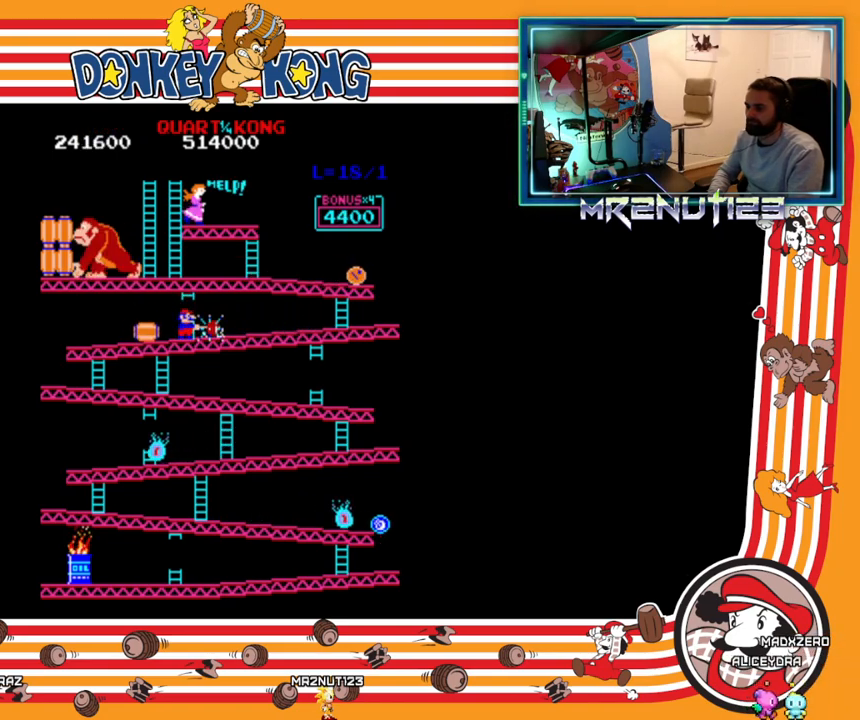
{"buttons": ["DPAD_RIGHT"], "events": [[367, "DPAD_LEFT", "up"], [383, "DPAD_RIGHT", "down"]]}
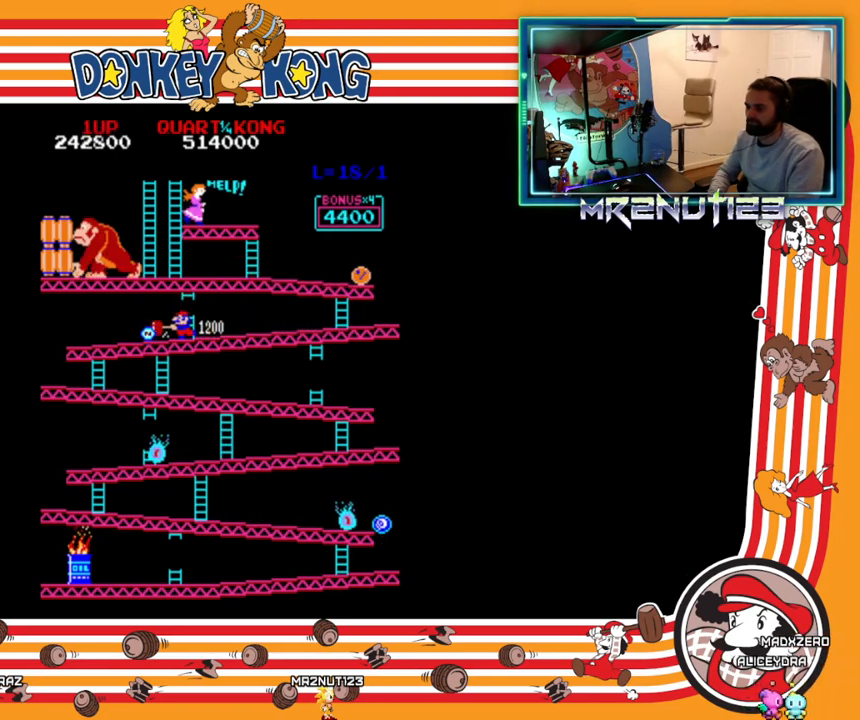
{"buttons": ["DPAD_RIGHT"], "events": [[317, "A", "down"], [367, "A", "up"]]}